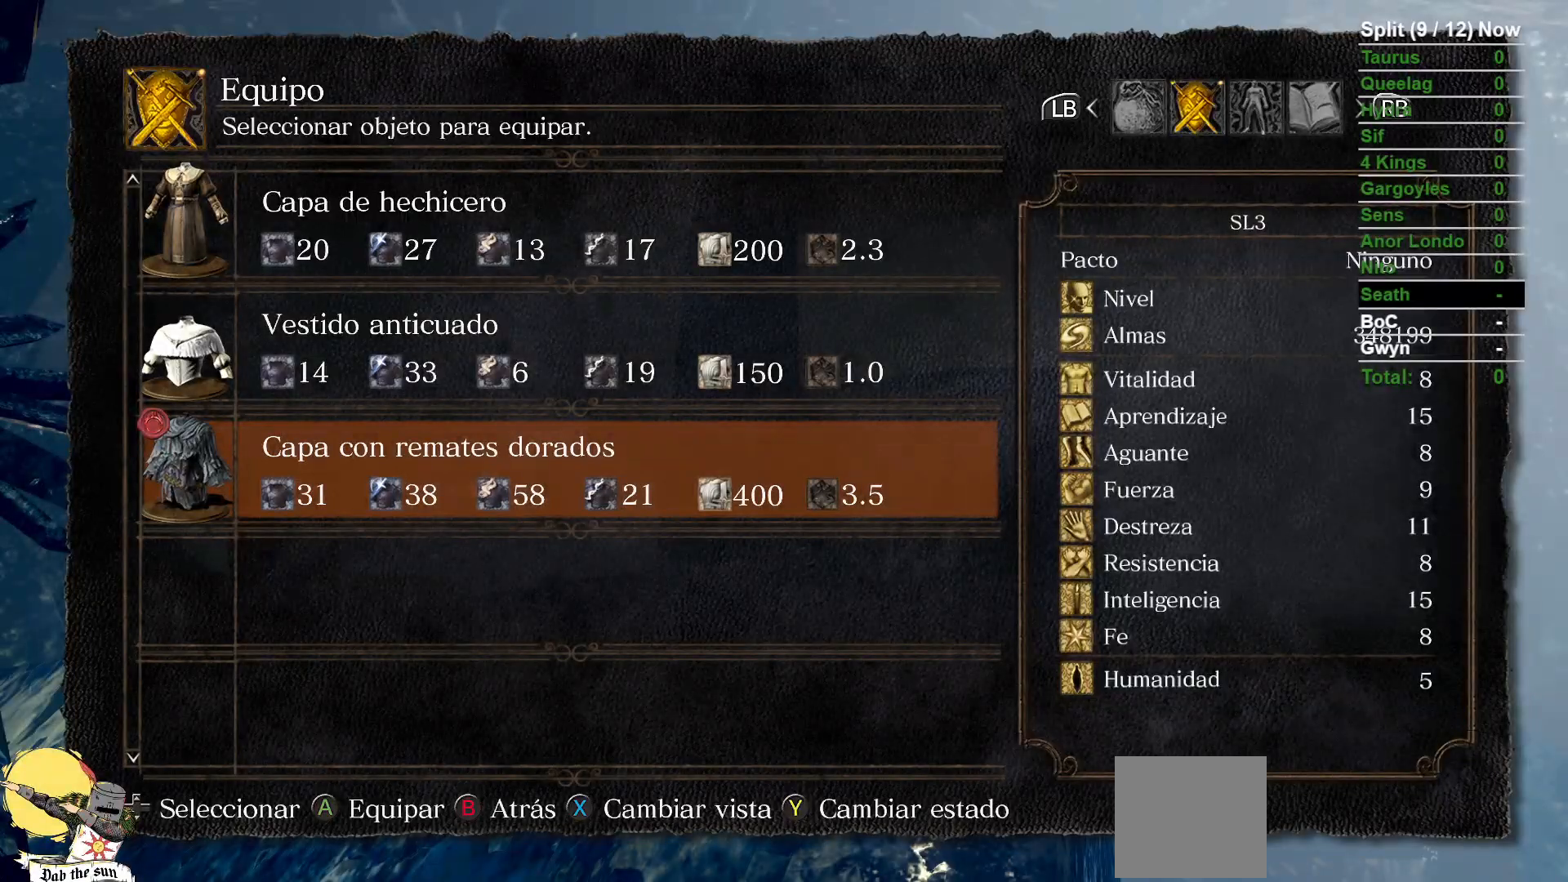
Gameplay with a controller (Xbox layout); each line is a JSON object with the inputs held at the frame after it (dt_ms = milliseconds from this image to that frame). "events" lists button and stick changes between this image and that frame as [ms after this image, input, new state], when the widget could be followed in between. Not read: SELECT START.
{"dt_ms": 500, "buttons": [], "left_stick": "center", "right_stick": "center", "events": [[250, "DPAD_DOWN", "down"], [383, "DPAD_DOWN", "up"]]}
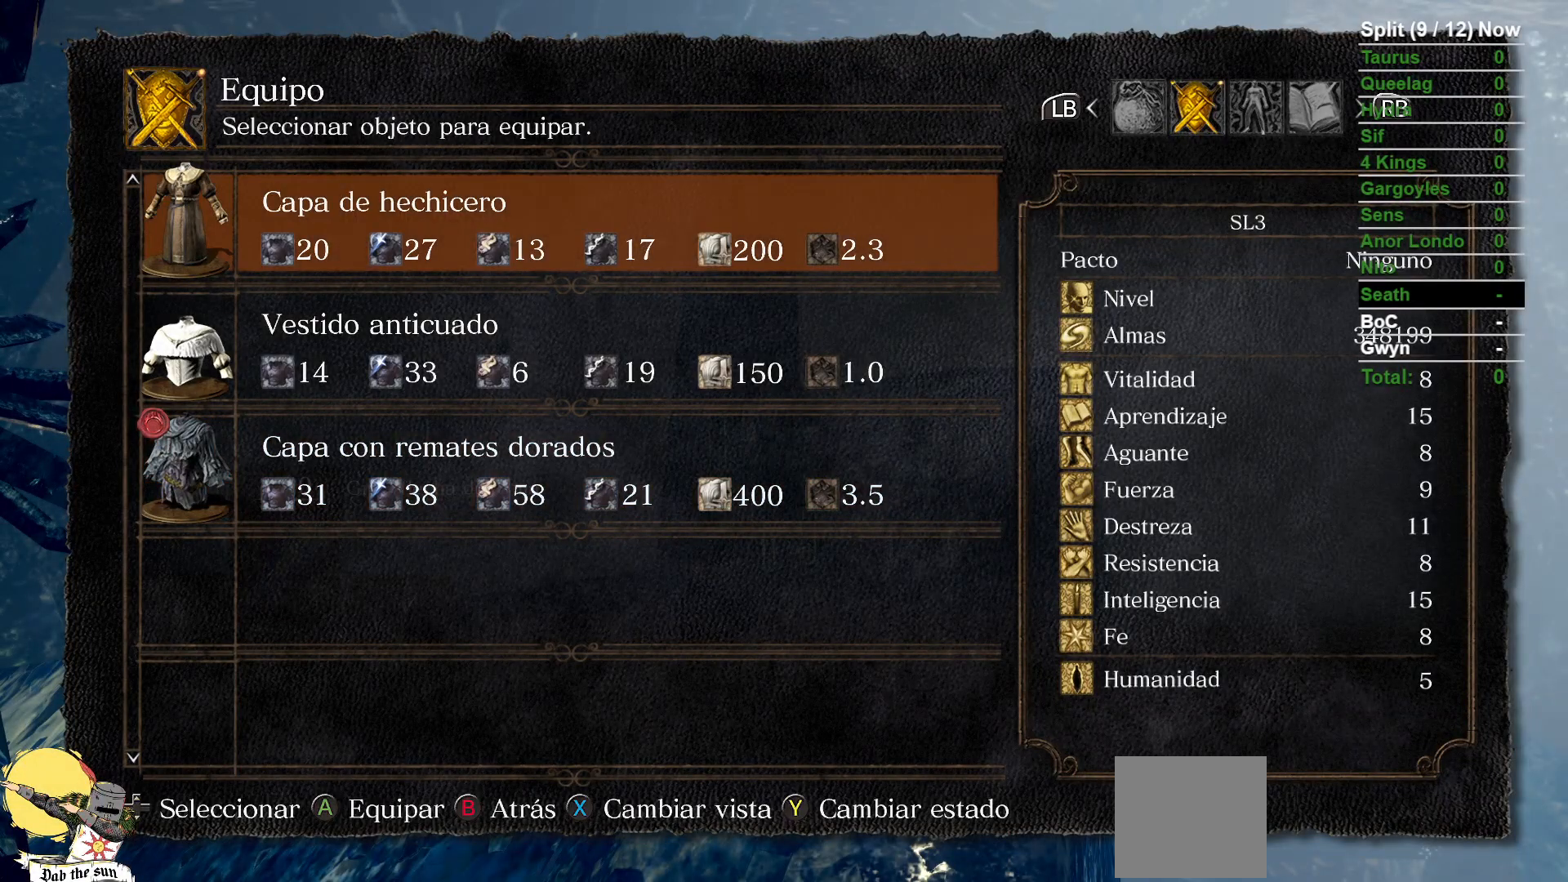
{"dt_ms": 500, "buttons": ["A"], "left_stick": "center", "right_stick": "center", "events": [[50, "DPAD_UP", "down"], [167, "A", "down"], [167, "DPAD_UP", "up"], [267, "A", "up"], [350, "DPAD_RIGHT", "down"], [450, "A", "down"], [467, "DPAD_RIGHT", "up"]]}
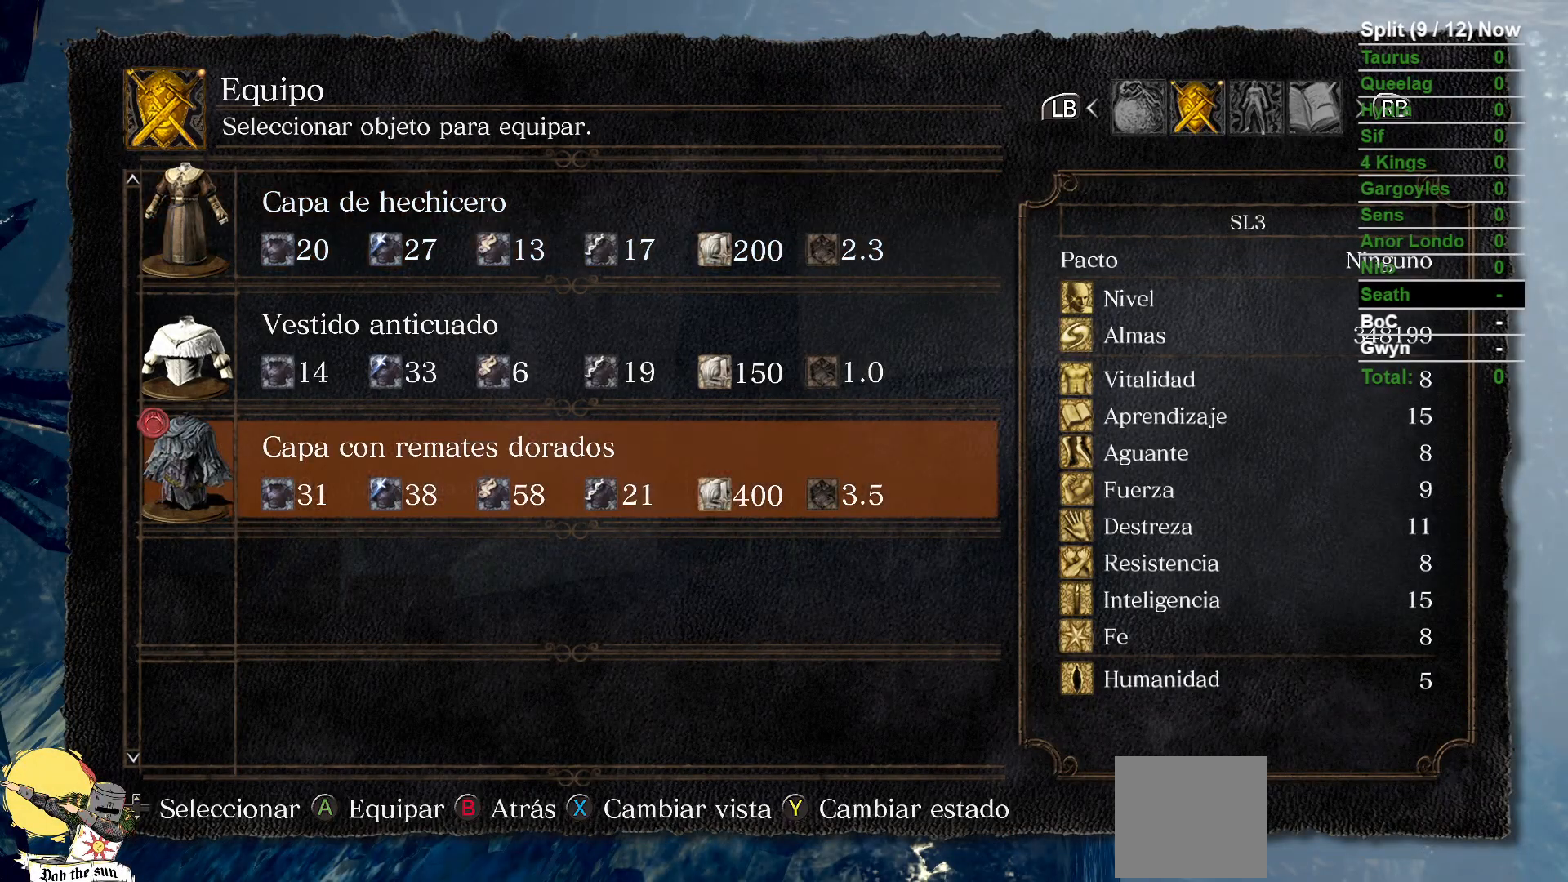
{"dt_ms": 1000, "buttons": [], "left_stick": "center", "right_stick": "center", "events": [[50, "A", "up"], [267, "B", "down"], [367, "B", "up"], [483, "DPAD_RIGHT", "down"], [600, "A", "down"], [600, "DPAD_RIGHT", "up"], [717, "A", "up"]]}
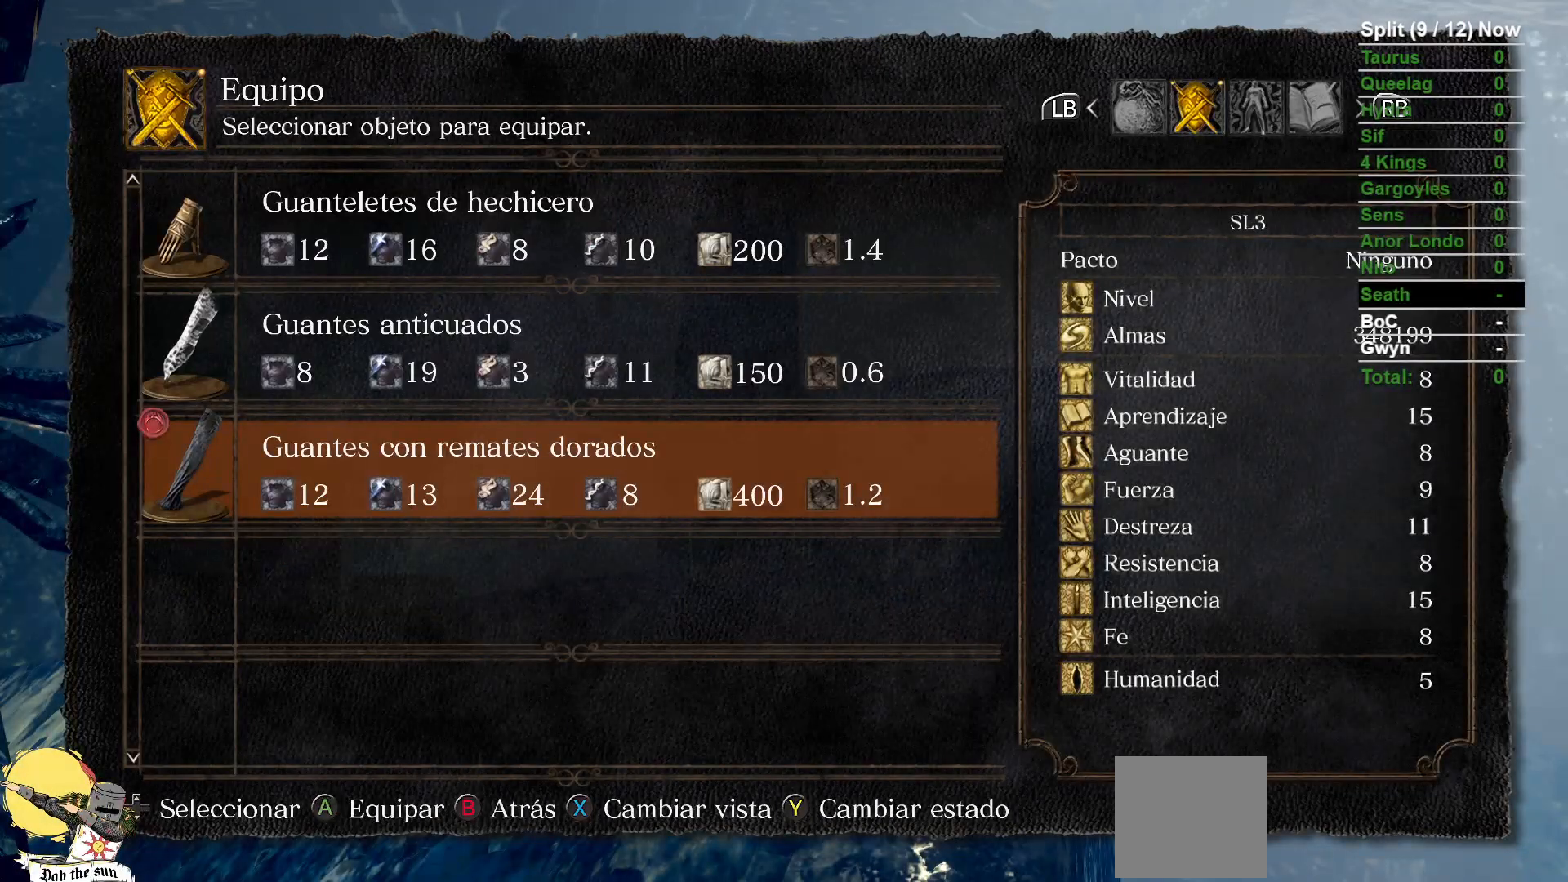
{"dt_ms": 500, "buttons": [], "left_stick": "center", "right_stick": "center", "events": []}
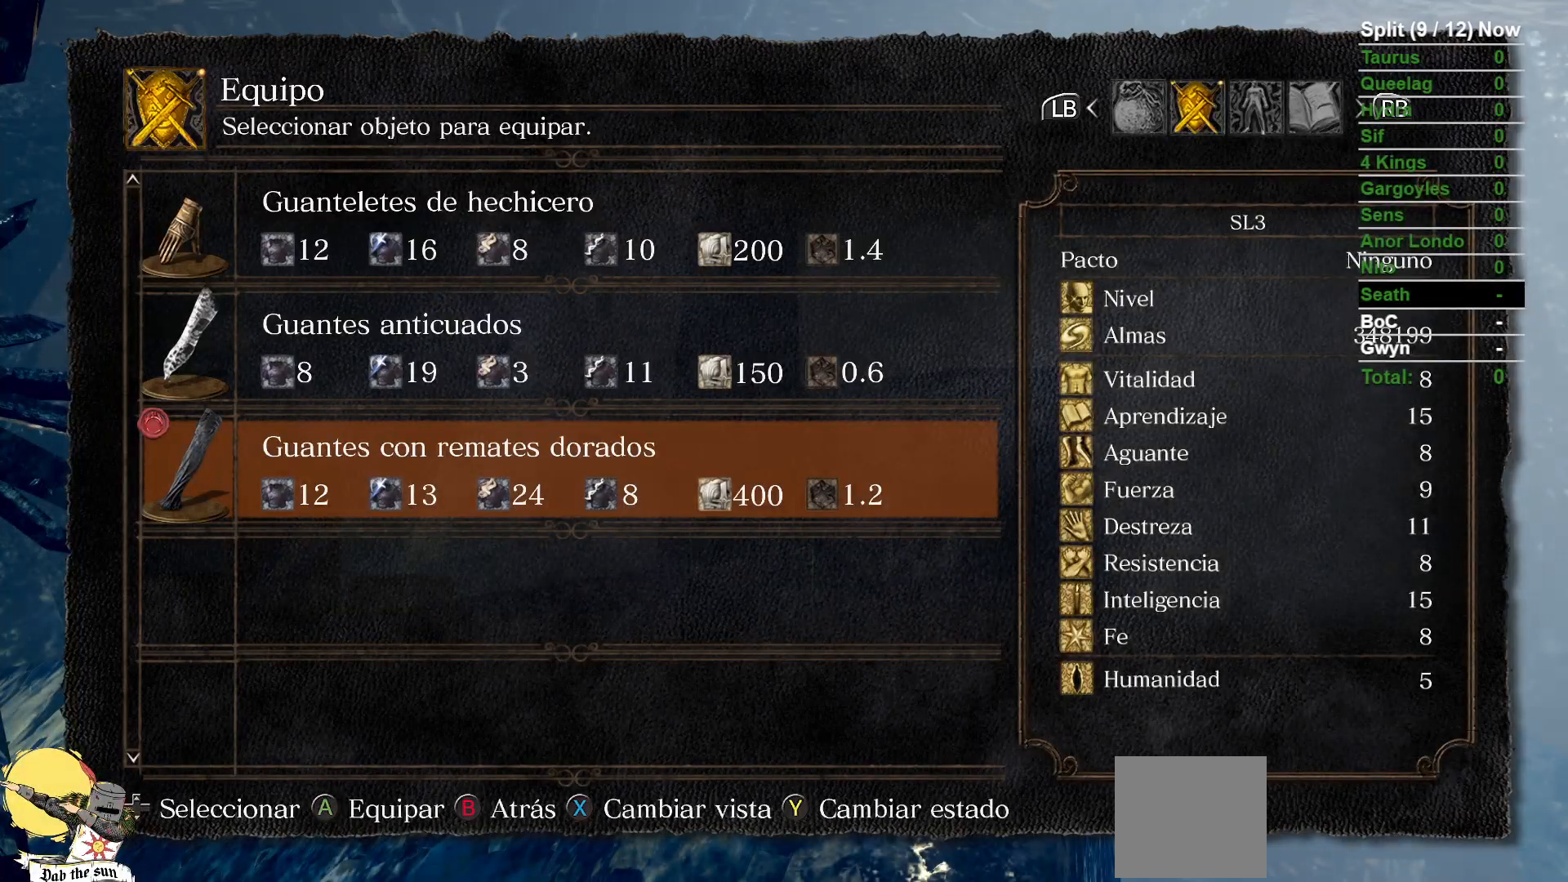
{"dt_ms": 500, "buttons": [], "left_stick": "center", "right_stick": "center", "events": []}